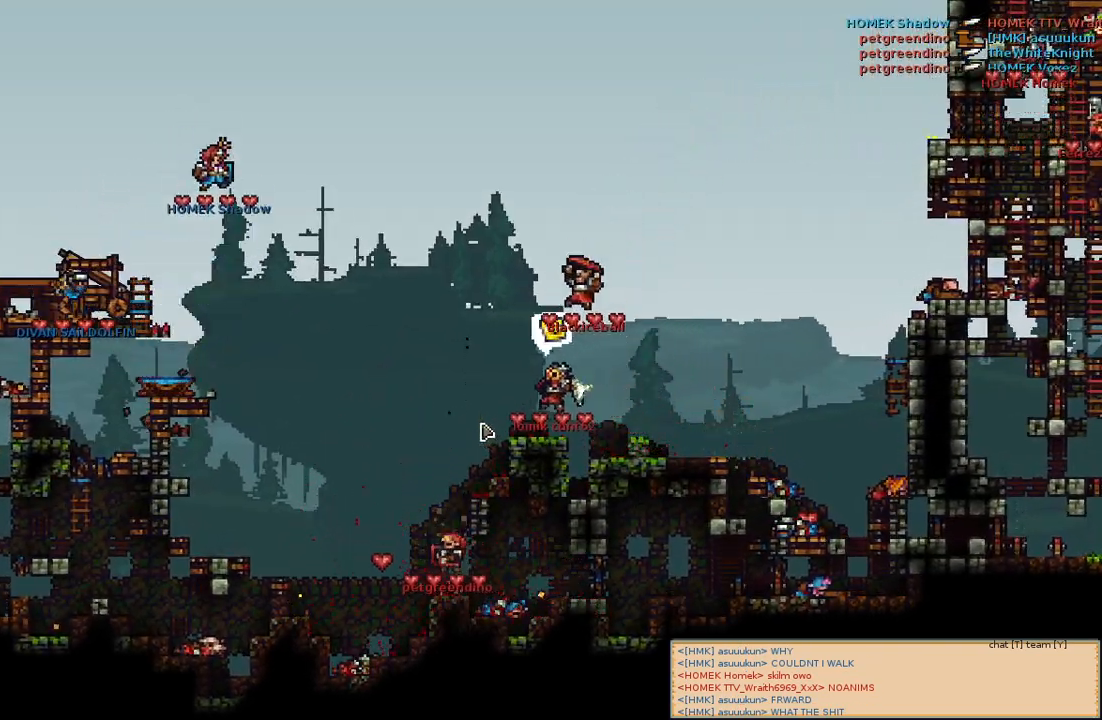
Gameplay with keyboard and mouse; each line is a JSON object with the keys and mouse buttons held at the frame after it. "events" lists presses ("down") and releases ("up") of "a", "c", "d", "e", "f", "s", "shift", "space", "w", "mouse_left", "mouse_wheel" and "mouse_right" between this image and that frame as [ms after this image, input, new state], when the widget could be followed in between. "mouse_left", "mouse_wheel", "mouse_right" = the "left", "wheel", "right" buttons of the "mouse" list. No other keys are recorded. "wheel" means that the mouse wheel is clicked or scrolled. Mouse movement is not recorded.
{"keys": [], "mouse": [], "events": []}
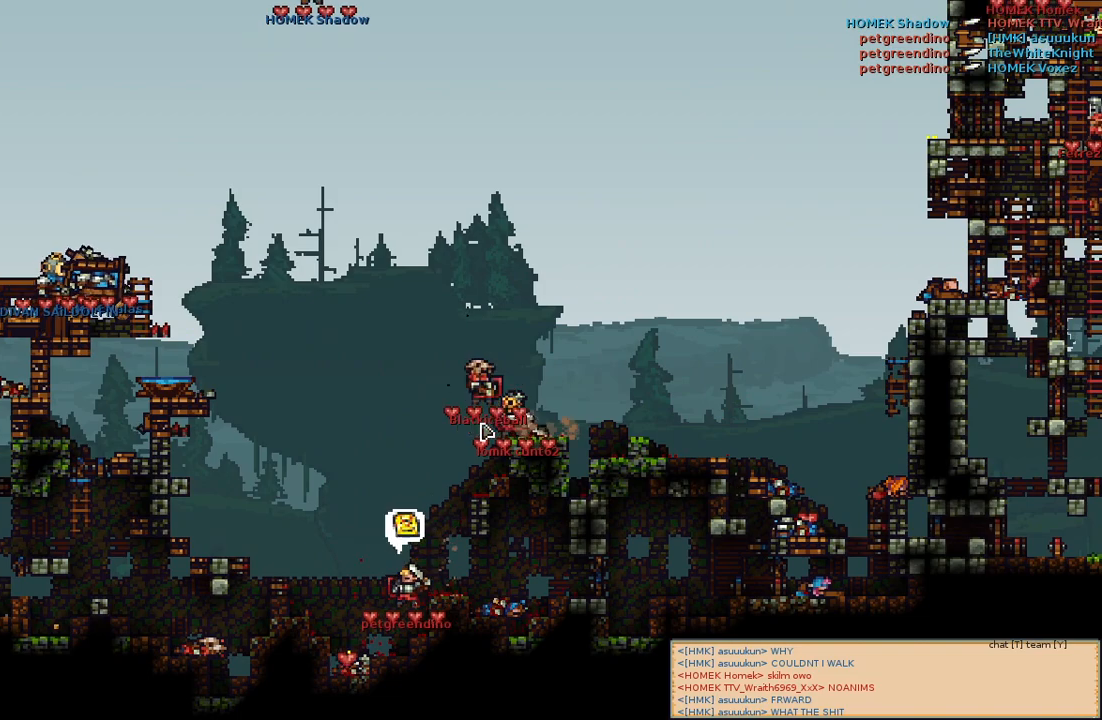
{"keys": [], "mouse": [], "events": []}
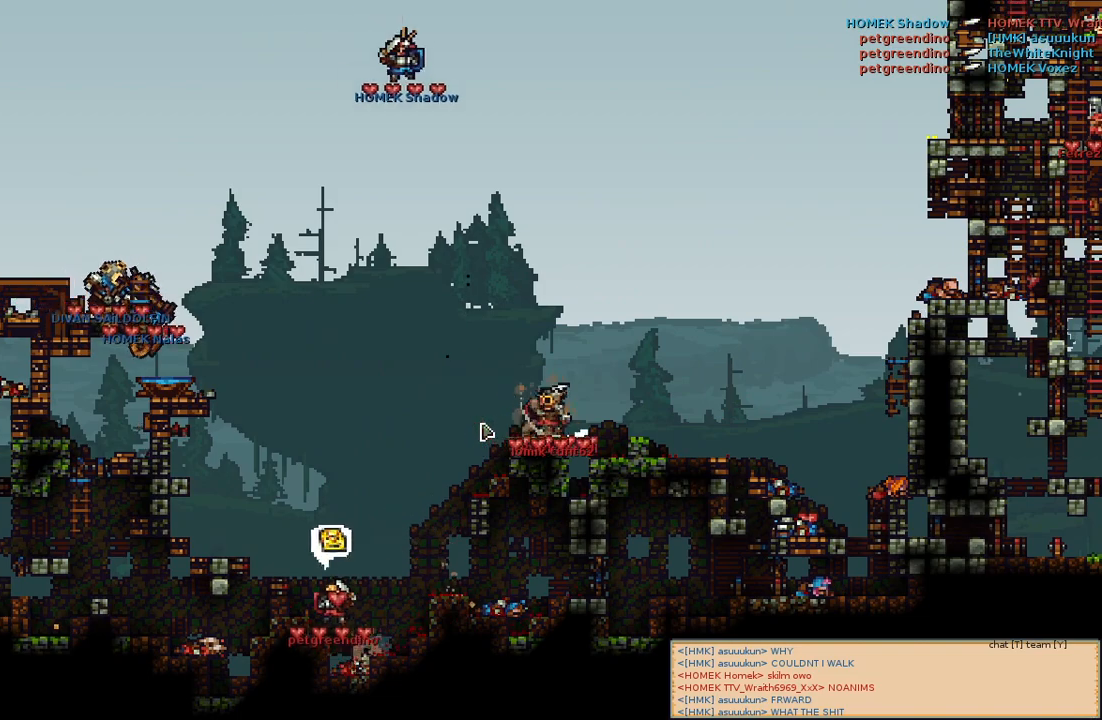
{"keys": [], "mouse": [], "events": []}
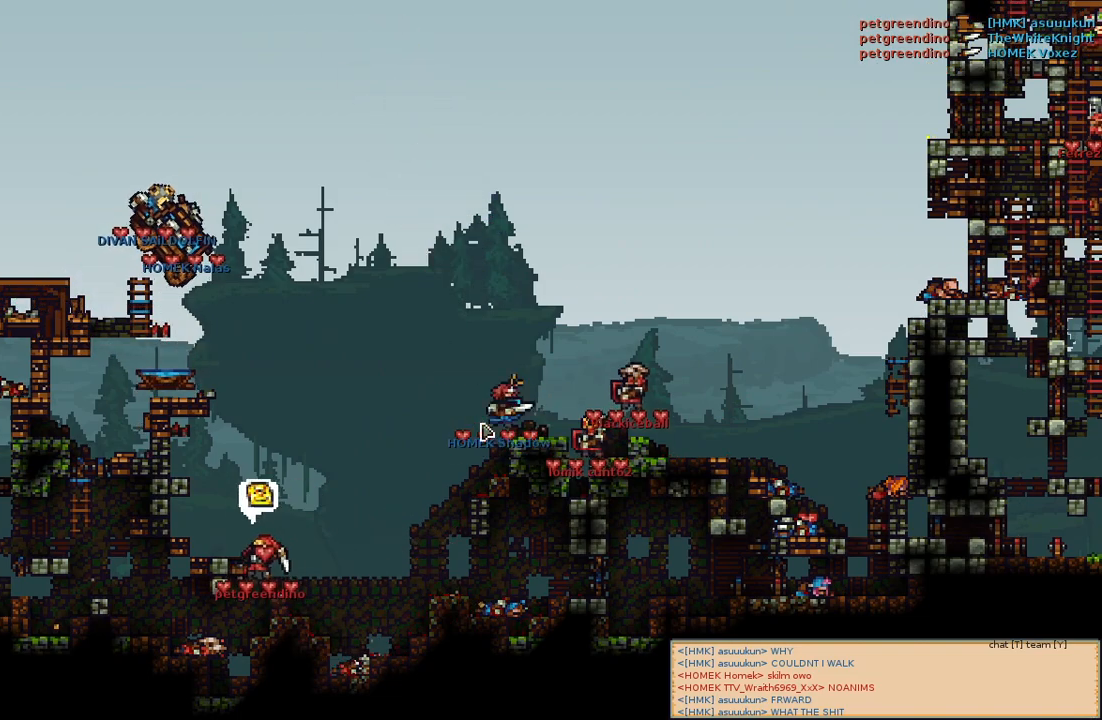
{"keys": [], "mouse": [], "events": []}
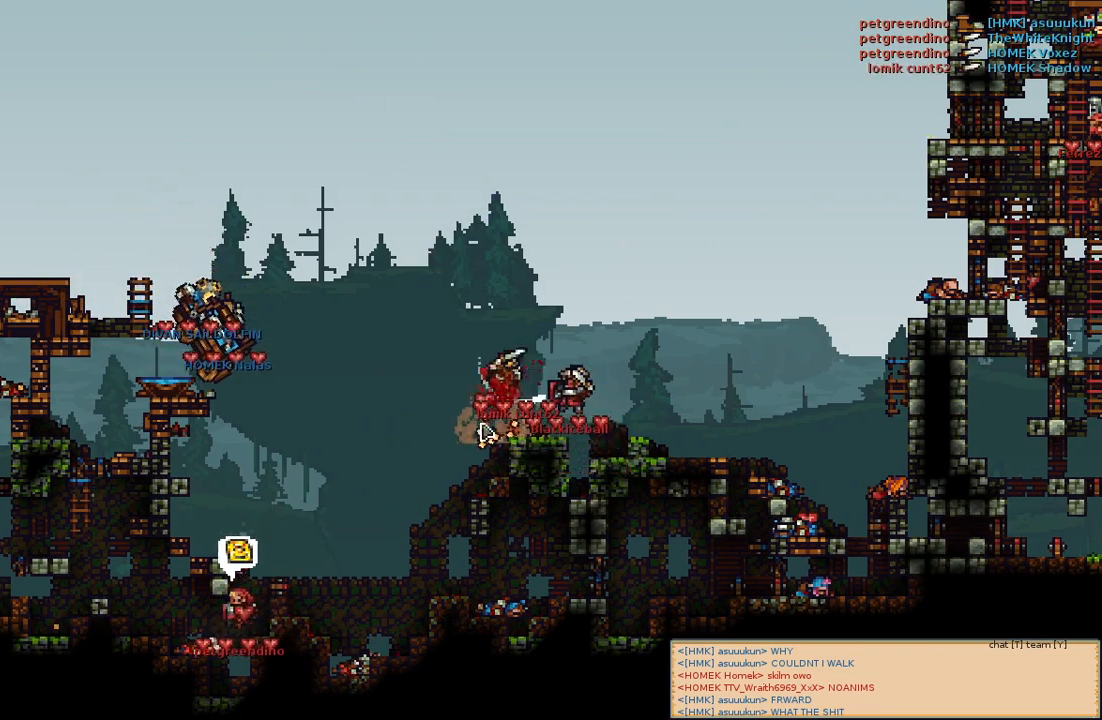
{"keys": [], "mouse": [], "events": []}
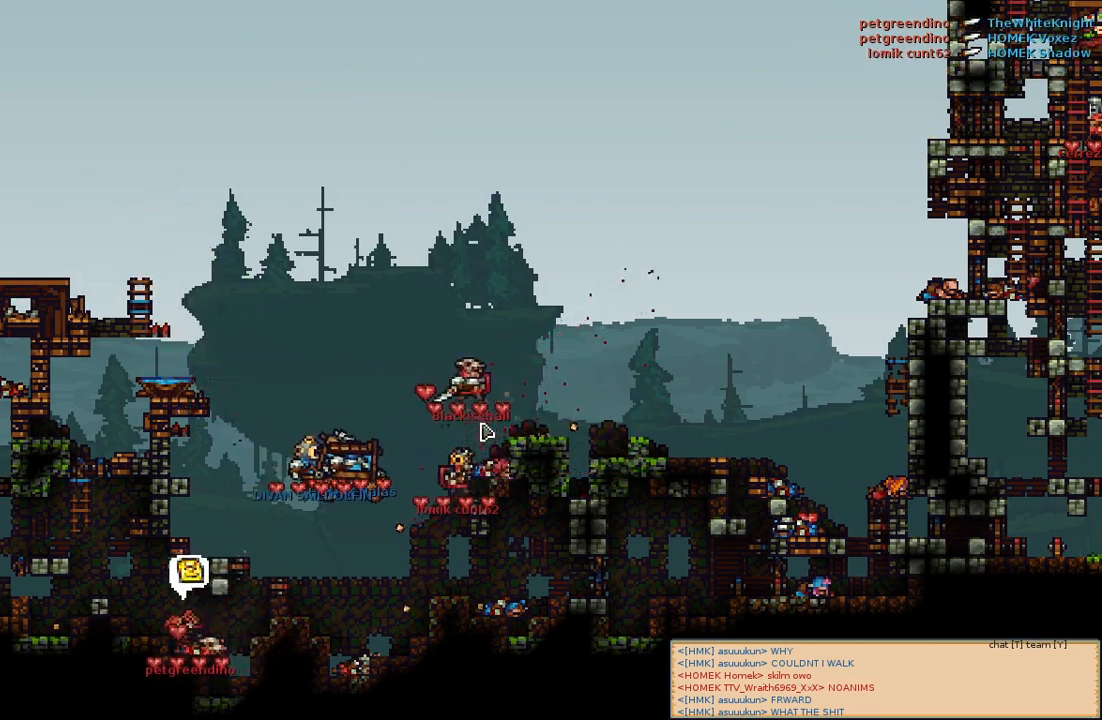
{"keys": [], "mouse": [], "events": []}
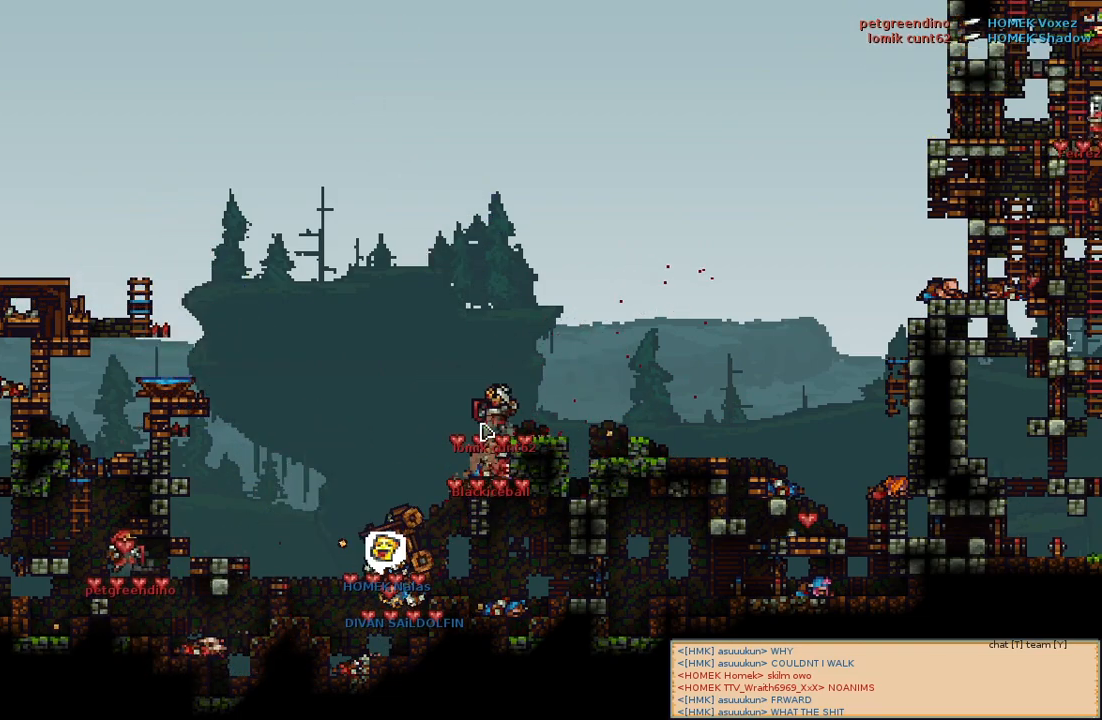
{"keys": [], "mouse": [], "events": []}
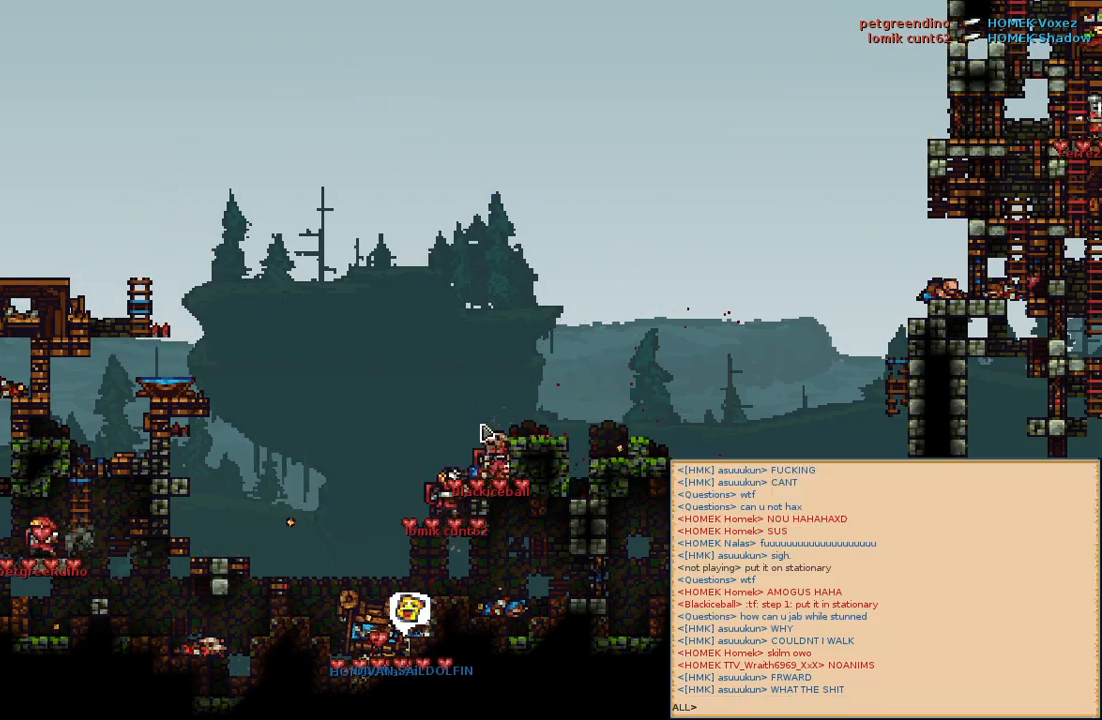
{"keys": [], "mouse": [], "events": [[384, "w", "down"], [500, "w", "up"]]}
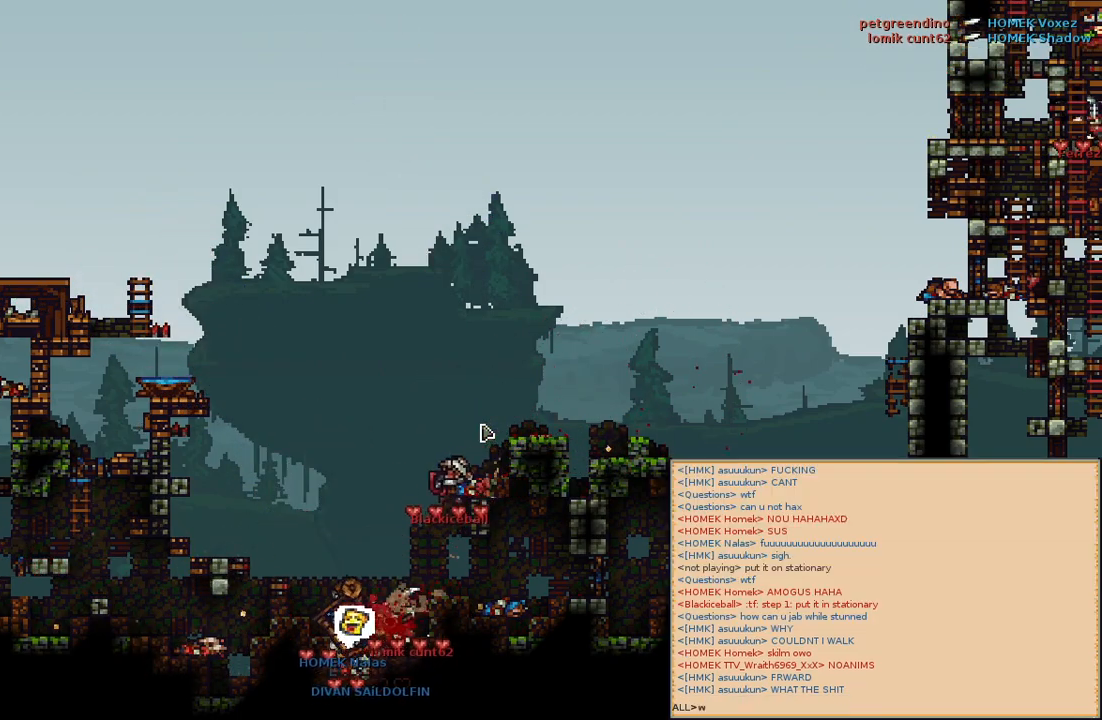
{"keys": ["e"], "mouse": [], "events": [[500, "e", "down"]]}
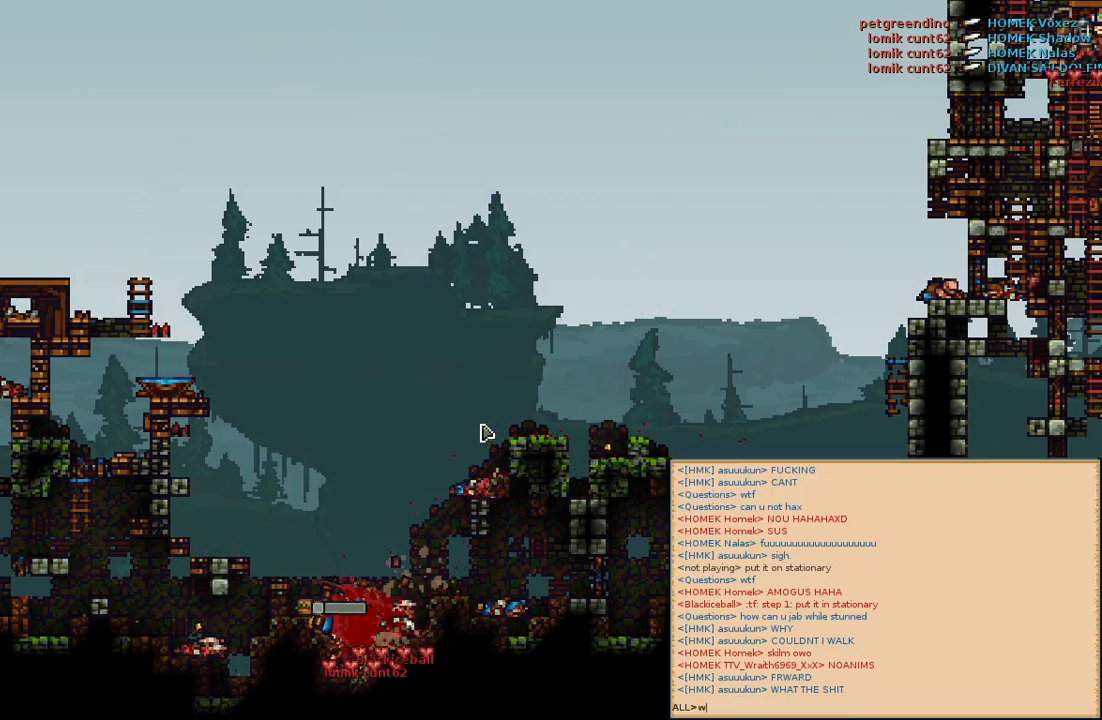
{"keys": [], "mouse": [], "events": [[50, "e", "up"], [150, "e", "down"], [234, "space", "down"], [267, "e", "up"], [334, "a", "down"], [367, "space", "up"], [467, "a", "up"]]}
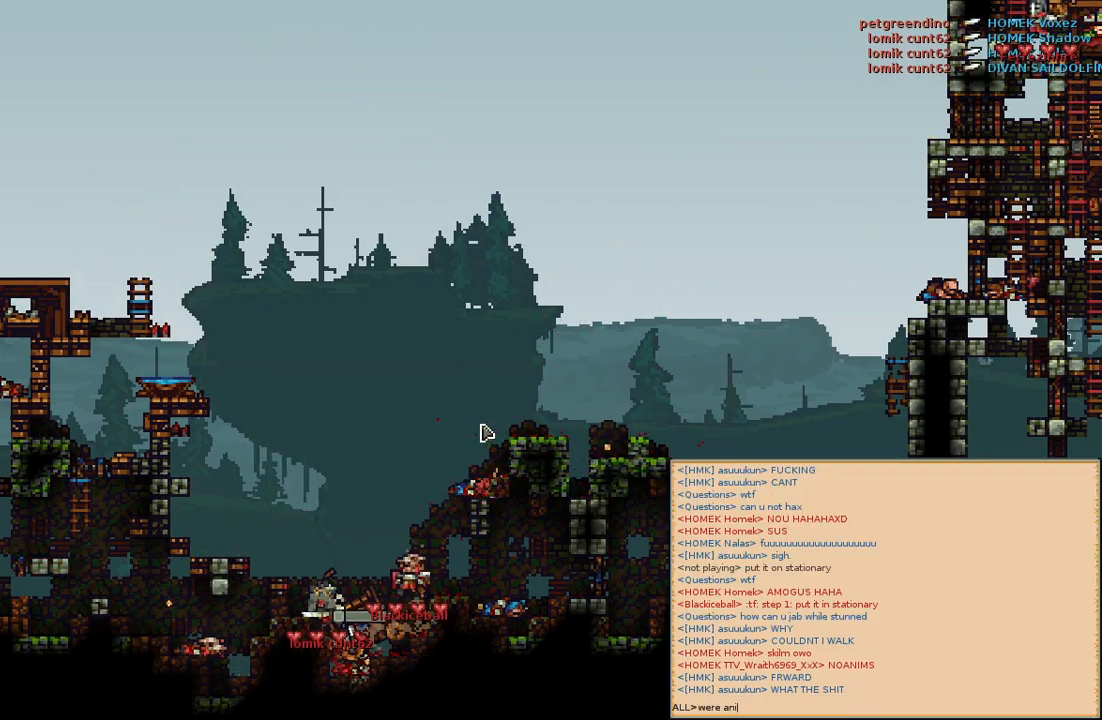
{"keys": [], "mouse": [], "events": [[217, "s", "down"], [267, "space", "down"], [317, "s", "up"], [350, "f", "down"], [384, "space", "up"], [450, "f", "up"]]}
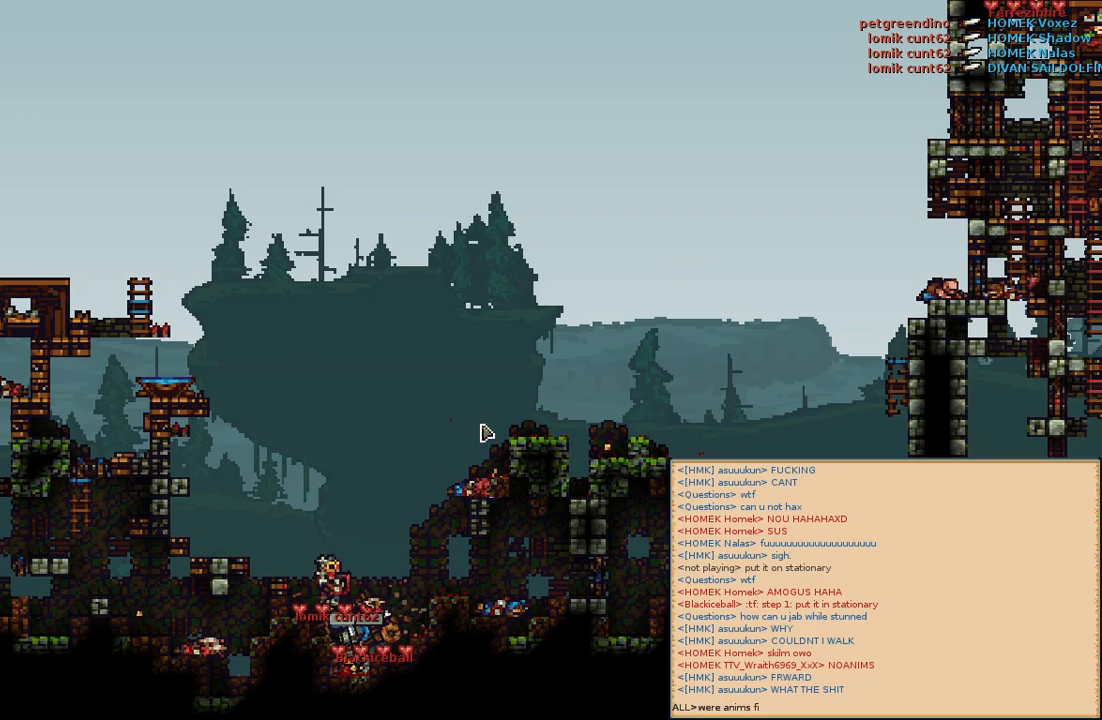
{"keys": [], "mouse": [], "events": [[200, "e", "down"], [267, "d", "down"], [350, "e", "up"], [367, "space", "down"], [417, "d", "up"], [500, "space", "up"]]}
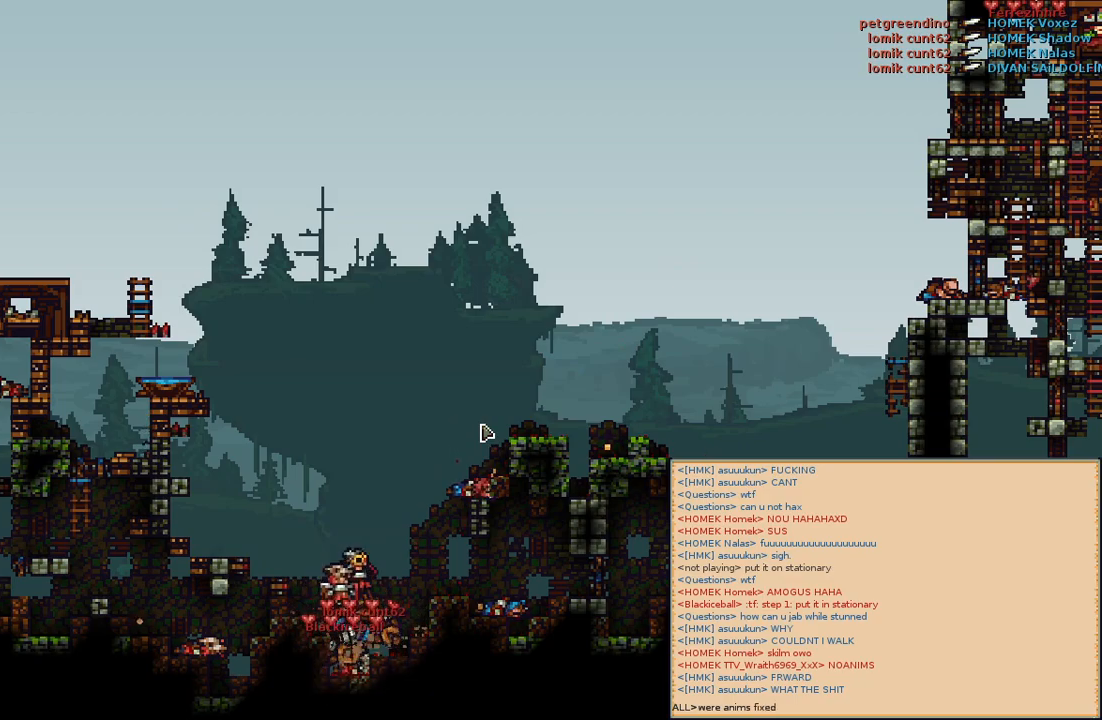
{"keys": [], "mouse": [], "events": []}
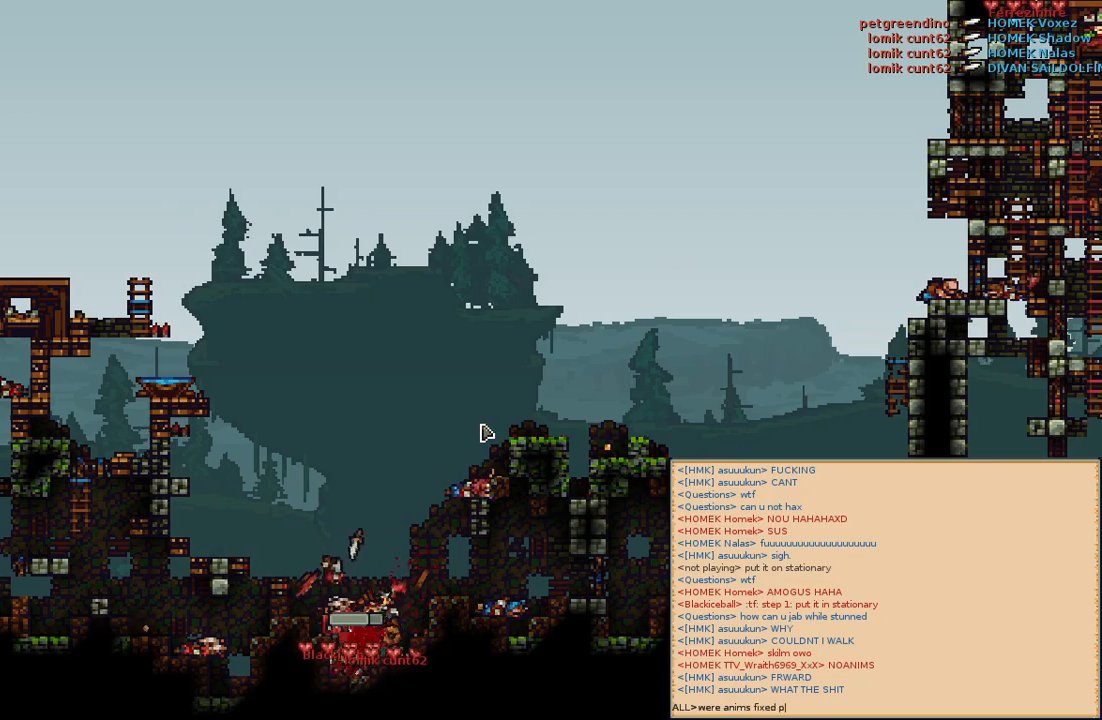
{"keys": [], "mouse": [], "events": []}
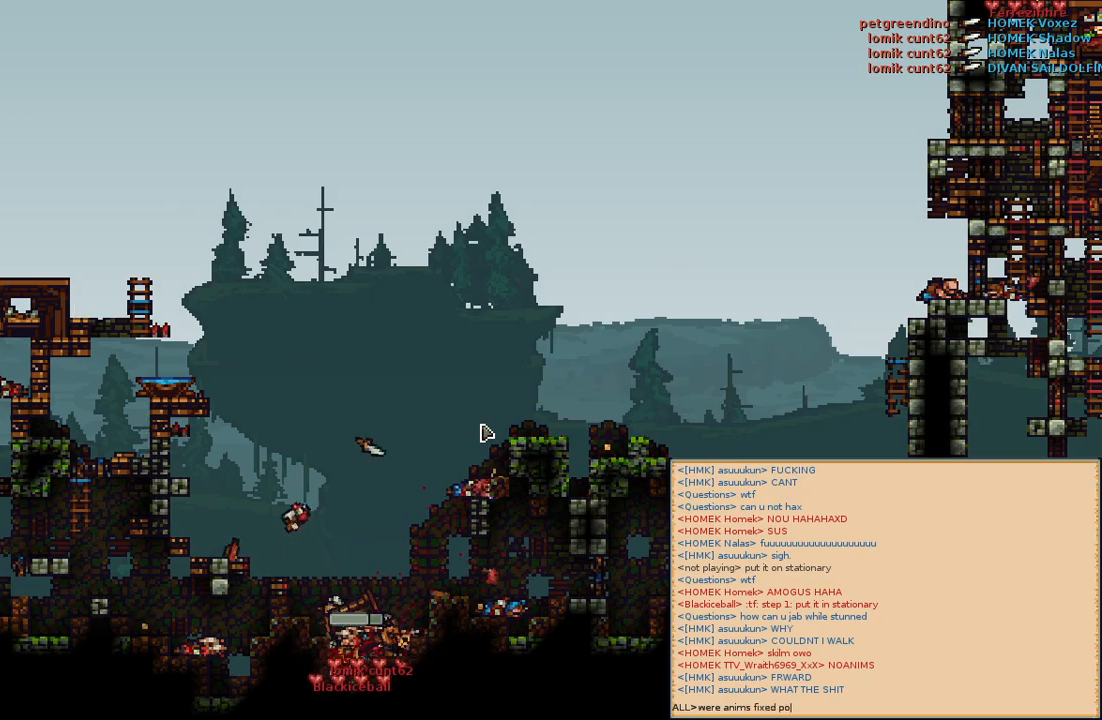
{"keys": [], "mouse": [], "events": []}
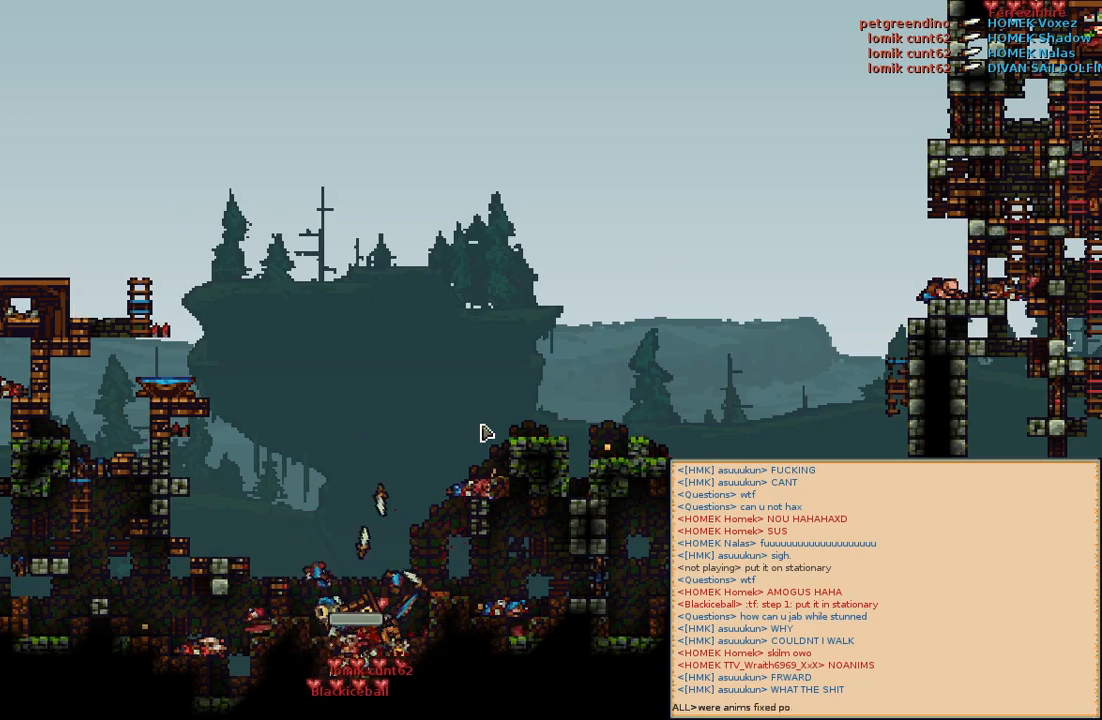
{"keys": ["space"], "mouse": [], "events": [[50, "s", "down"], [184, "s", "up"], [434, "space", "down"]]}
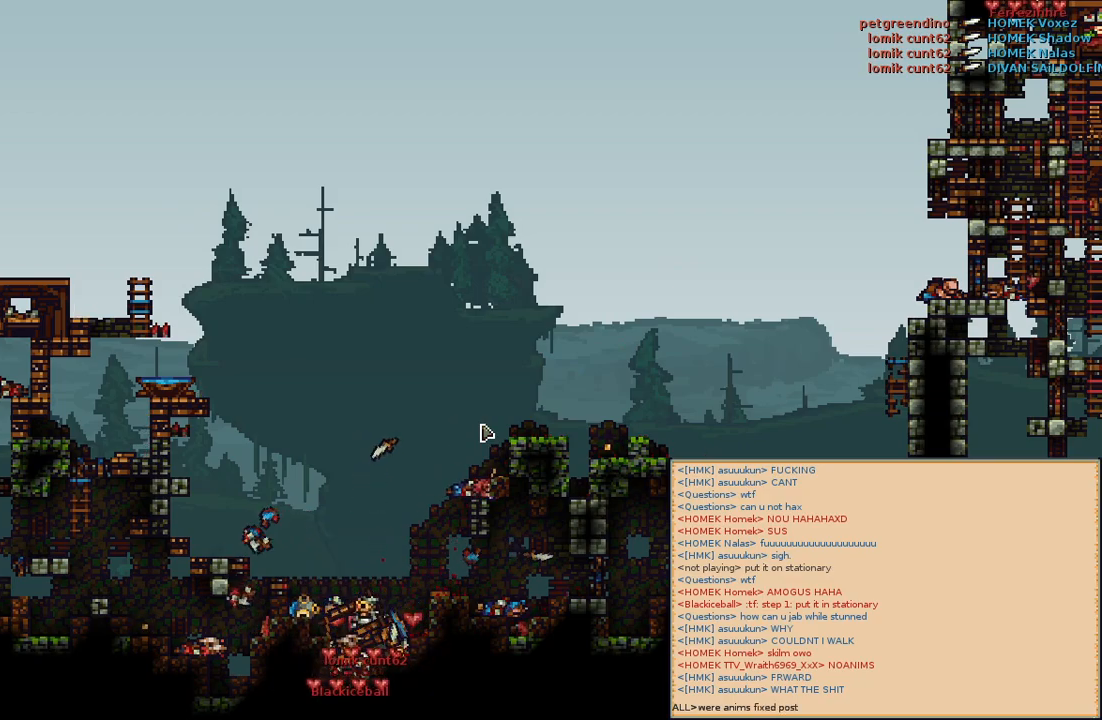
{"keys": ["e", "space"], "mouse": [], "events": [[50, "space", "up"], [234, "space", "down"], [334, "space", "up"], [417, "e", "down"], [484, "space", "down"]]}
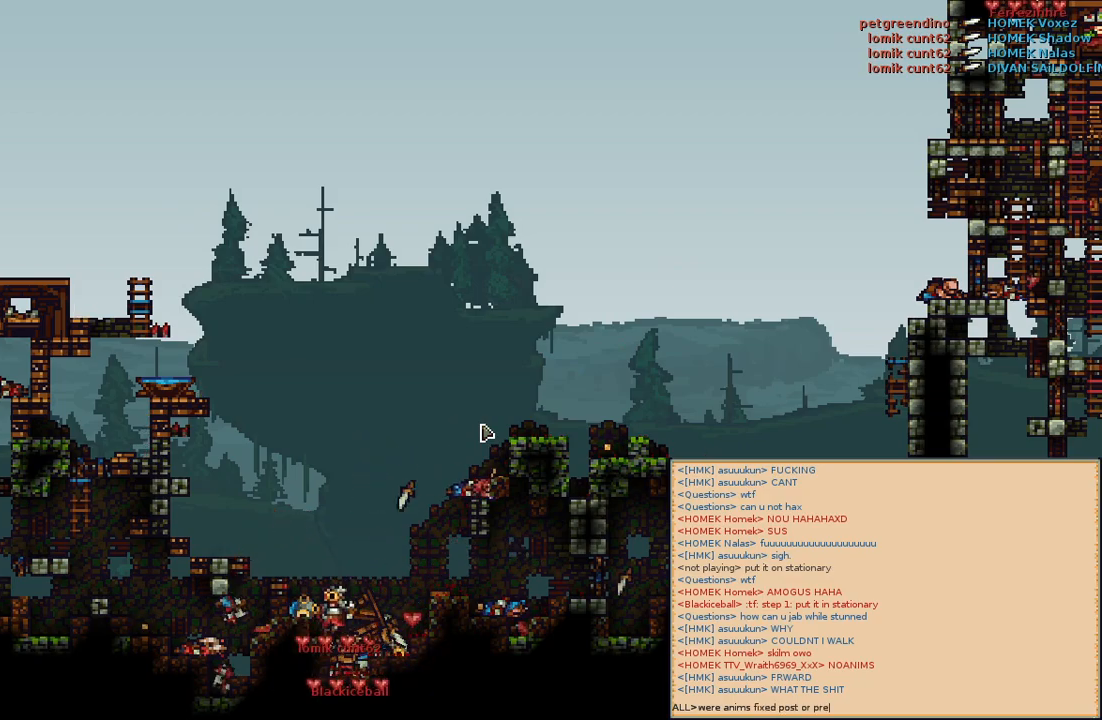
{"keys": [], "mouse": [], "events": [[17, "e", "up"], [67, "f", "down"], [100, "space", "up"], [184, "f", "up"]]}
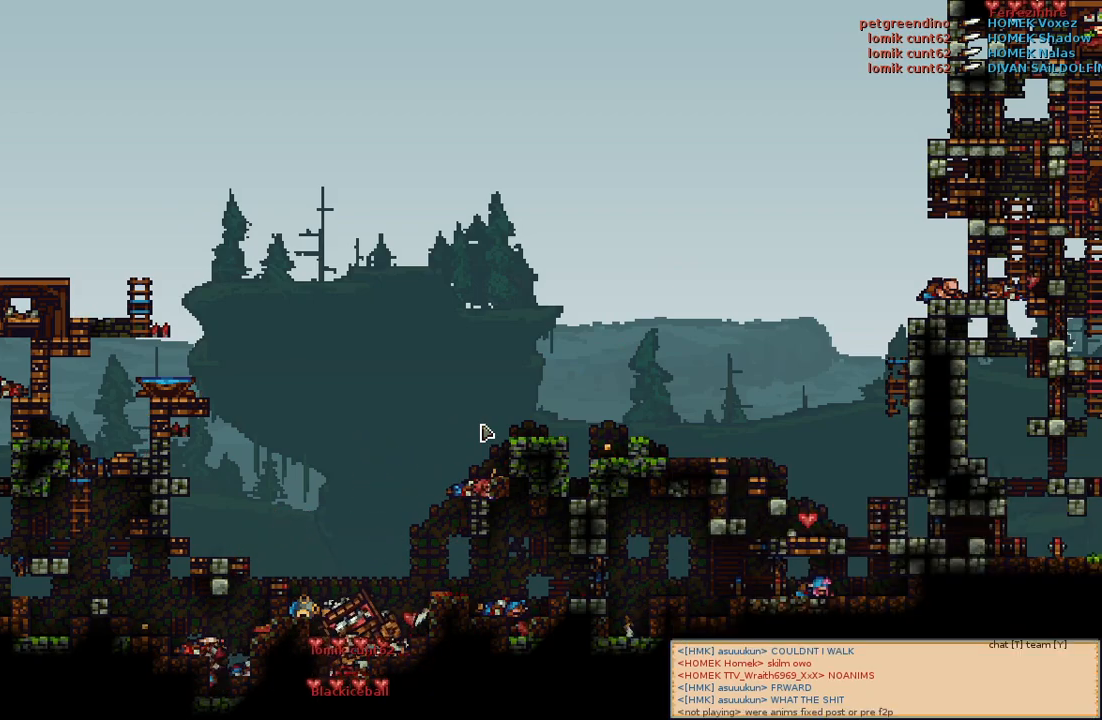
{"keys": [], "mouse": [], "events": [[84, "a", "down"], [284, "a", "up"]]}